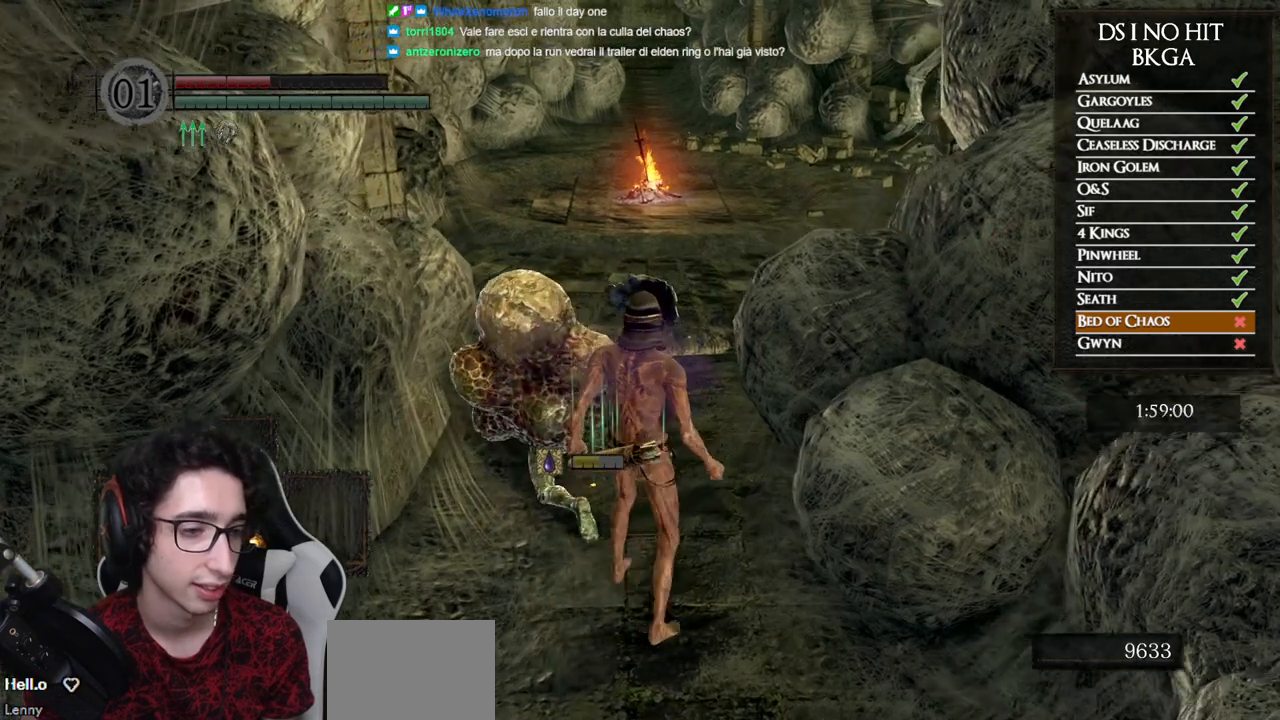
Gameplay with a controller (Xbox layout); each line is a JSON object with the inputs held at the frame after it. "events" lists button and stick changes between this image and that frame as [ms after this image, input, new state], when the widget could be followed in between.
{"buttons": [], "left_stick": "center", "right_stick": "right", "events": [[433, "right_stick", "right"]]}
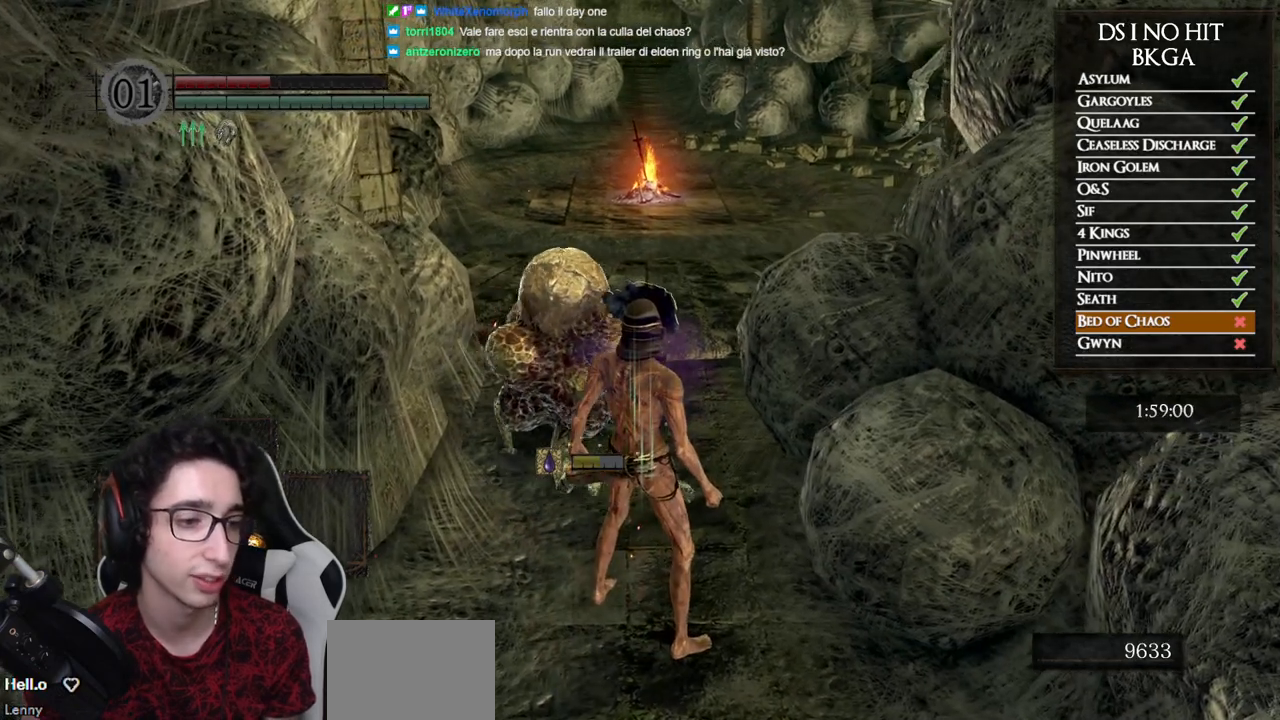
{"buttons": [], "left_stick": "center", "right_stick": "right", "events": [[100, "right_stick", "center"], [217, "left_stick", "up"], [267, "right_stick", "right"], [483, "left_stick", "center"]]}
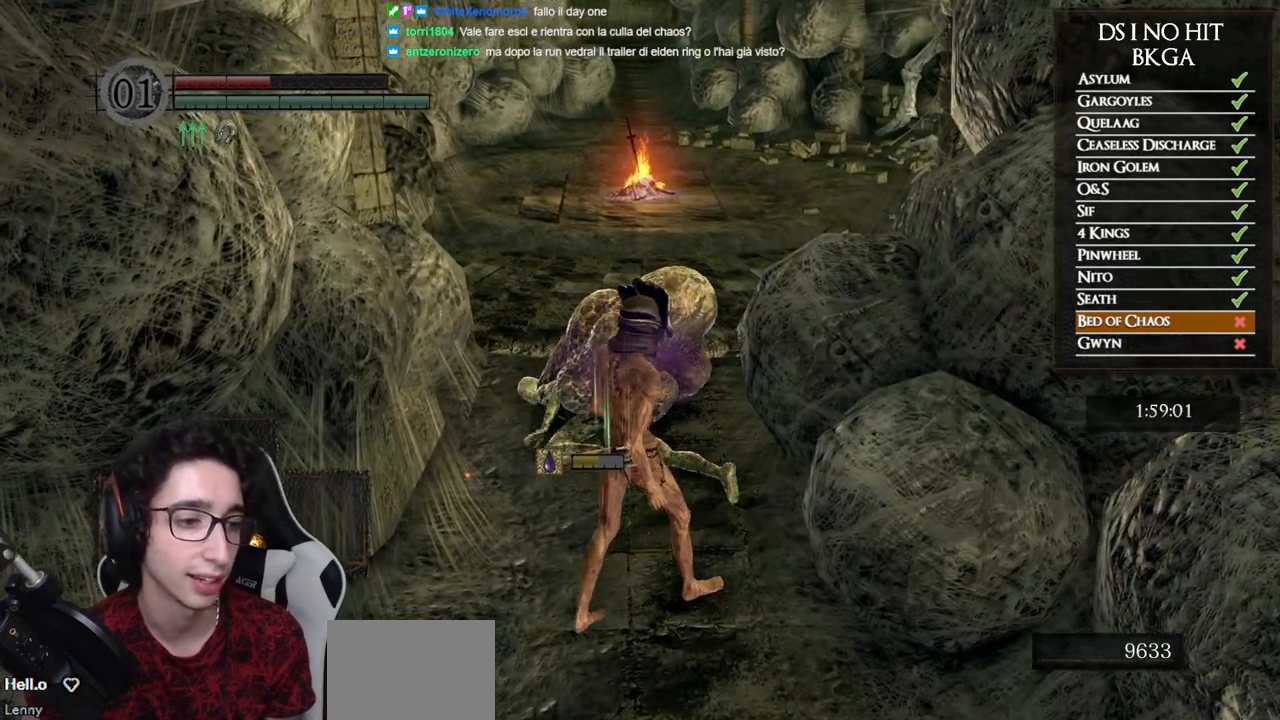
{"buttons": [], "left_stick": "center", "right_stick": "center", "events": [[83, "right_stick", "center"]]}
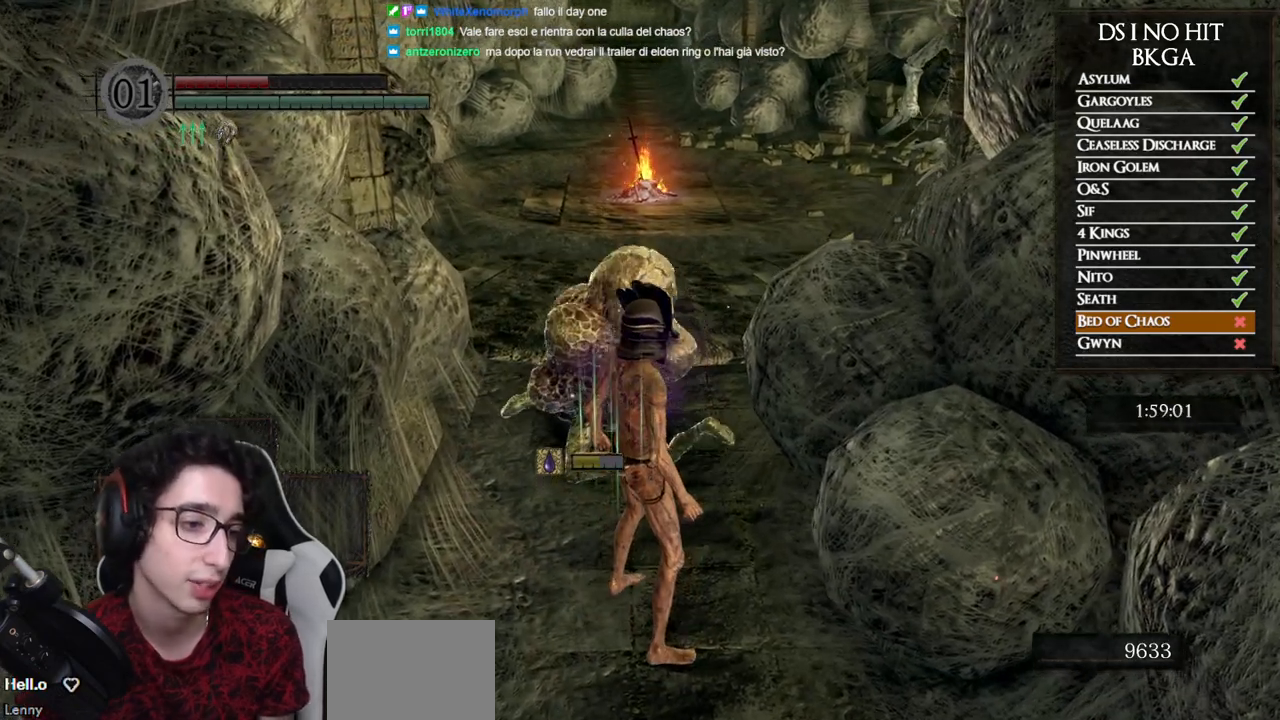
{"buttons": [], "left_stick": "up", "right_stick": "right", "events": [[100, "right_stick", "right"], [267, "left_stick", "up"]]}
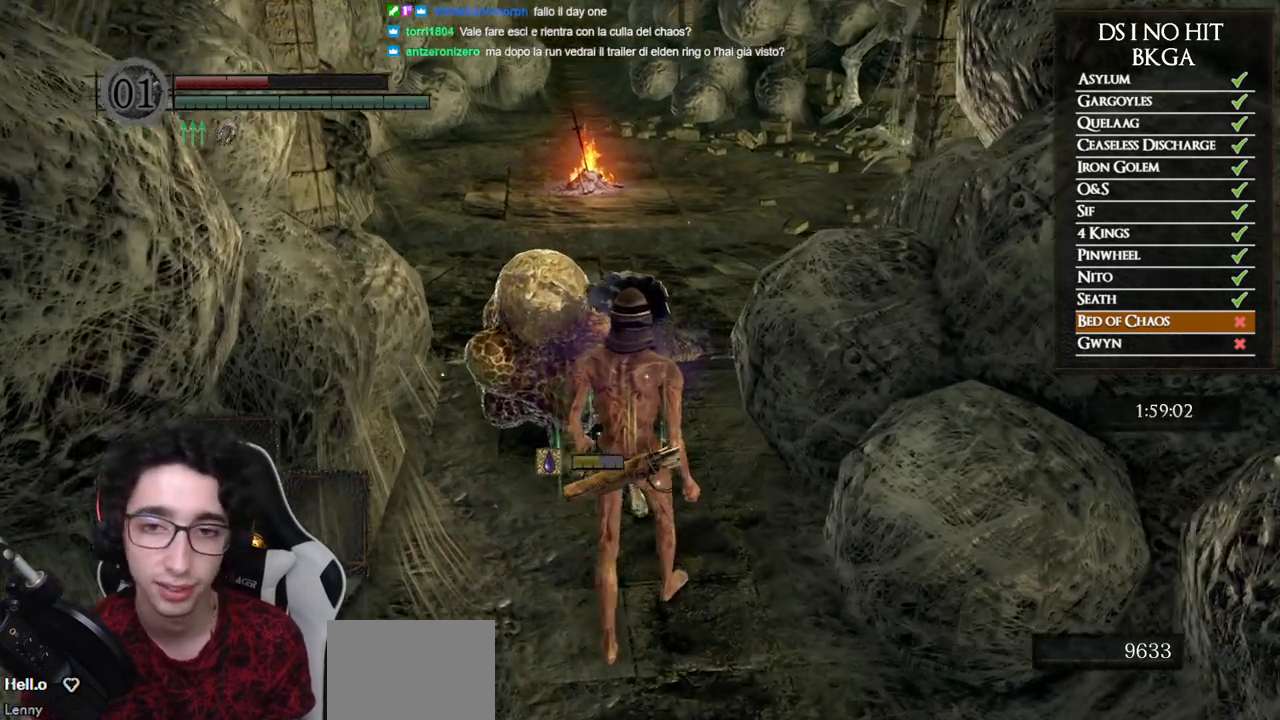
{"buttons": [], "left_stick": "center", "right_stick": "center", "events": [[367, "left_stick", "center"], [417, "right_stick", "center"]]}
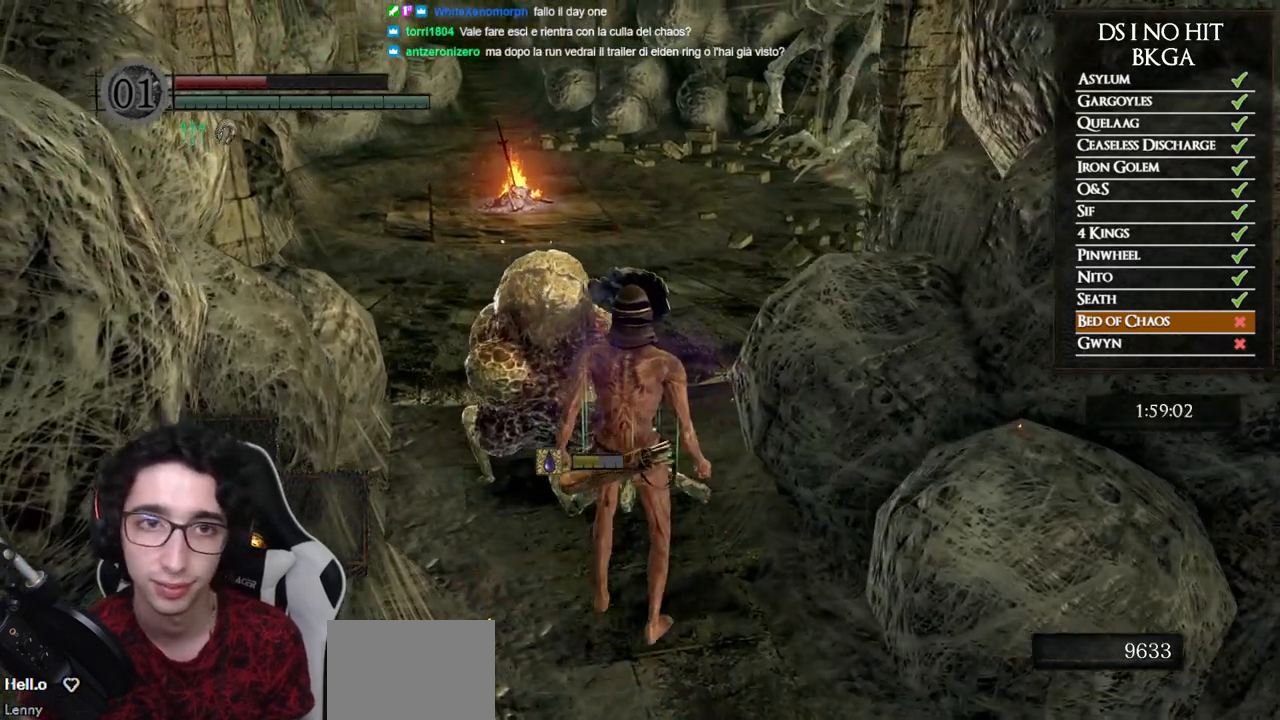
{"buttons": [], "left_stick": "up-right", "right_stick": "center", "events": [[133, "right_stick", "down-right"], [167, "left_stick", "up"], [267, "right_stick", "right"], [500, "left_stick", "up-right"], [500, "right_stick", "center"]]}
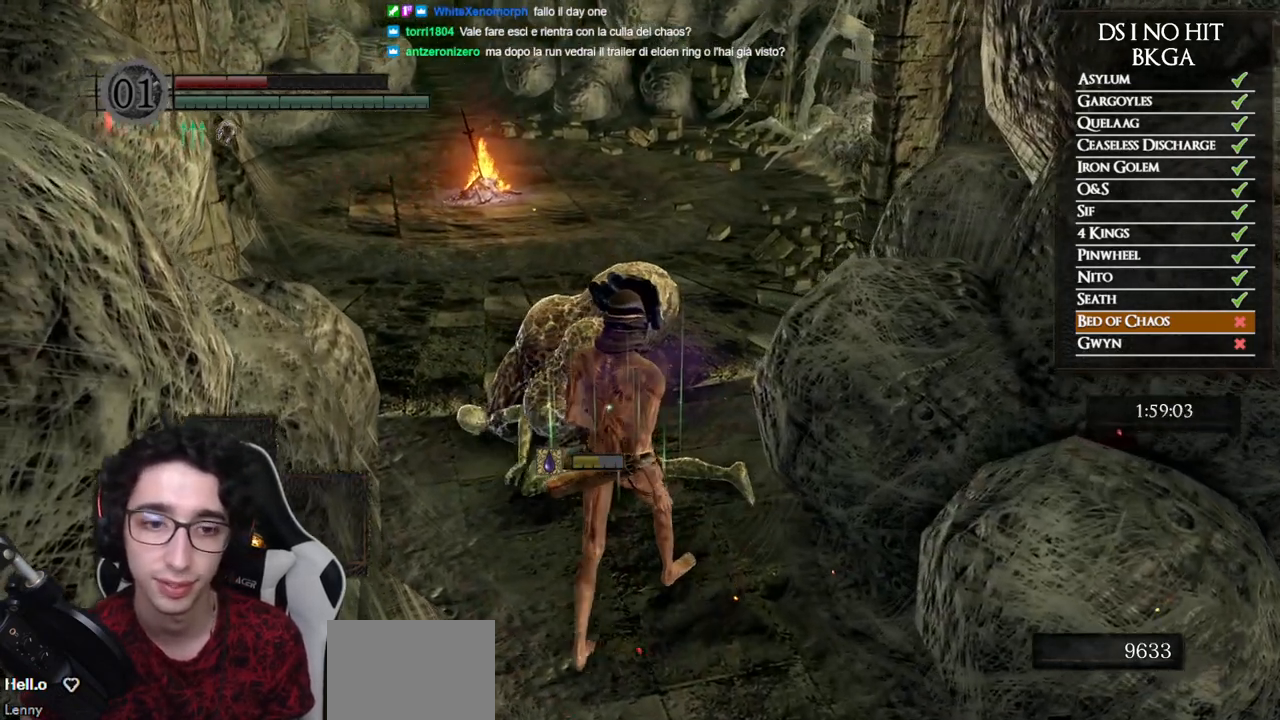
{"buttons": [], "left_stick": "center", "right_stick": "center", "events": [[150, "X", "down"], [217, "X", "up"], [417, "left_stick", "center"]]}
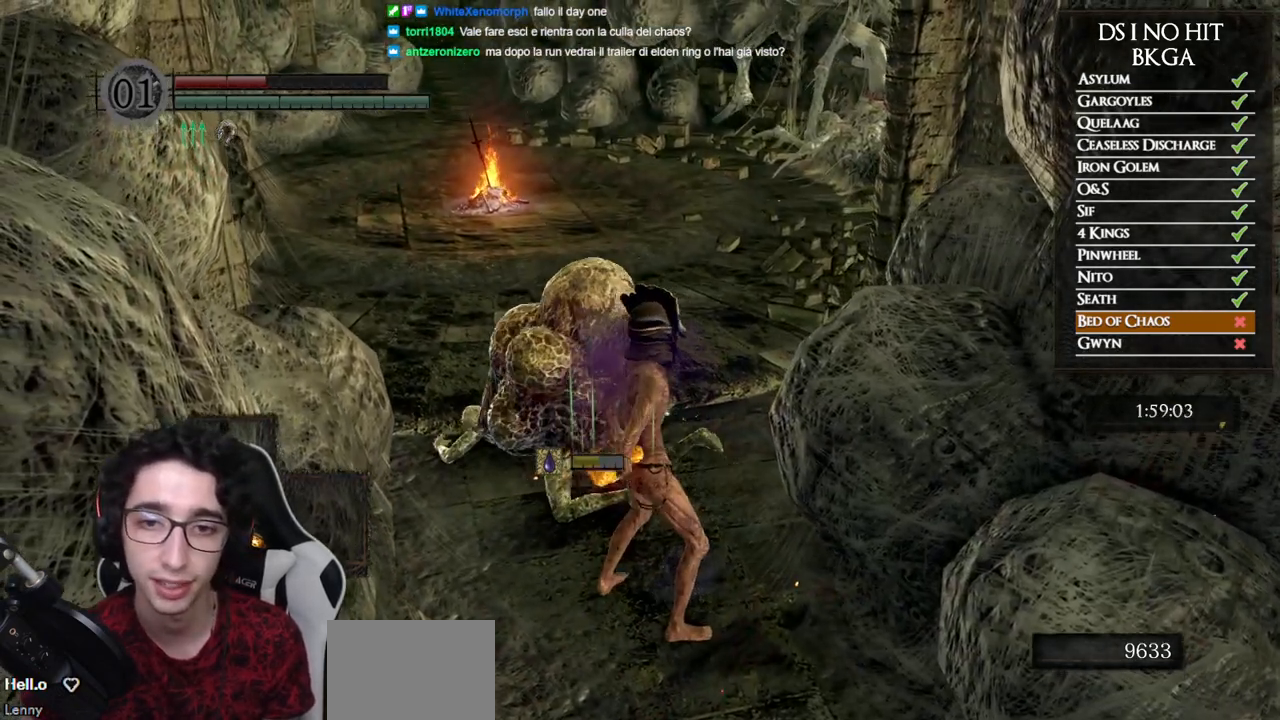
{"buttons": [], "left_stick": "up", "right_stick": "center", "events": [[267, "left_stick", "up"]]}
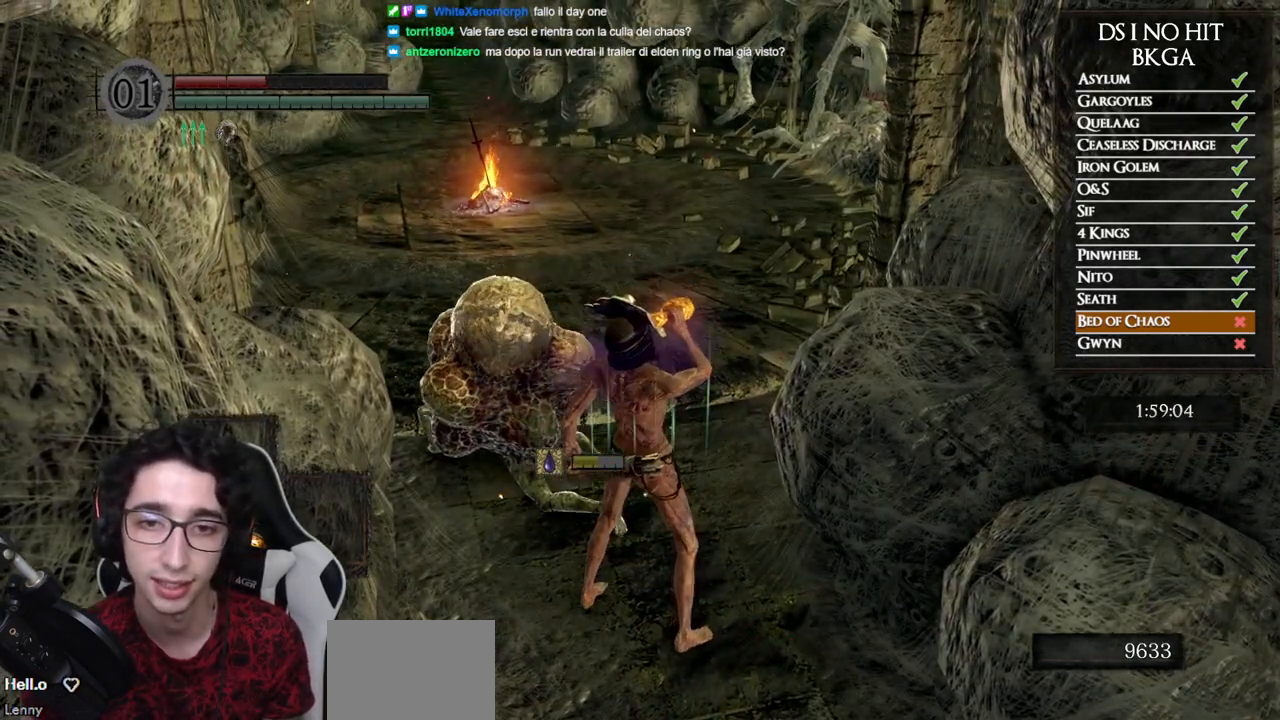
{"buttons": [], "left_stick": "up", "right_stick": "down-right", "events": [[233, "right_stick", "down-right"]]}
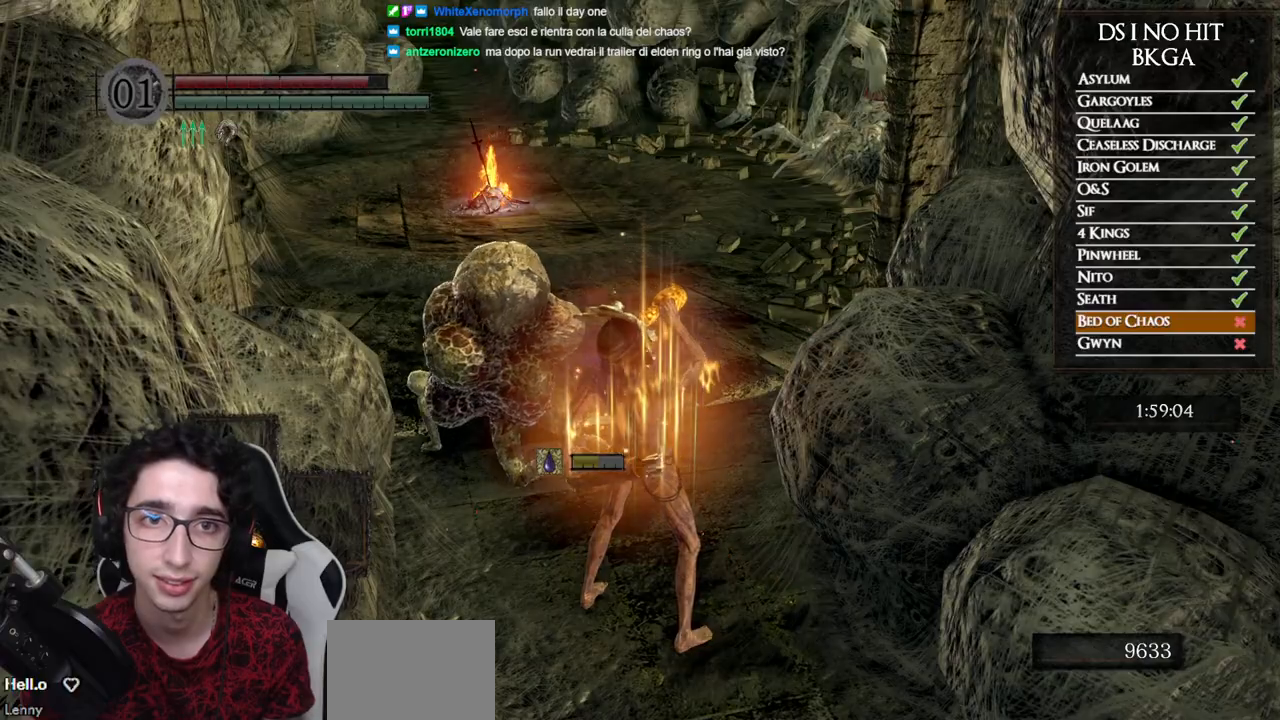
{"buttons": [], "left_stick": "up", "right_stick": "center", "events": [[283, "right_stick", "center"]]}
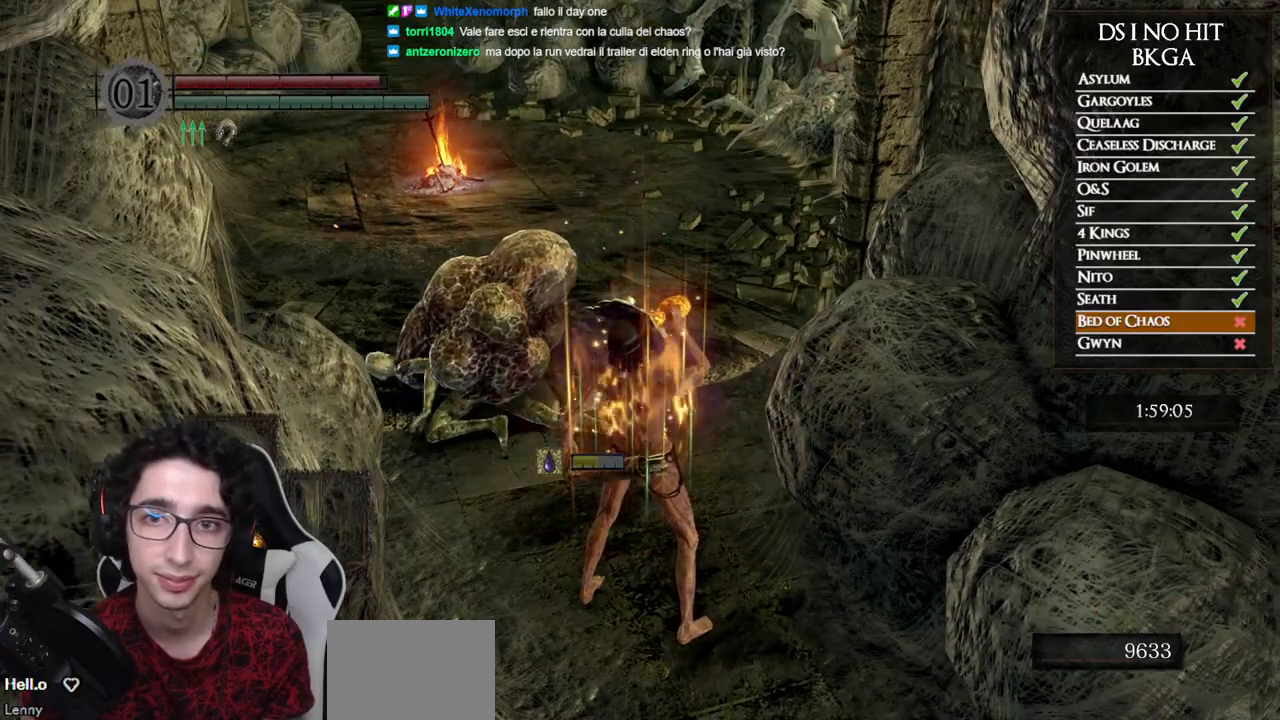
{"buttons": ["B"], "left_stick": "up", "right_stick": "center", "events": [[83, "B", "down"]]}
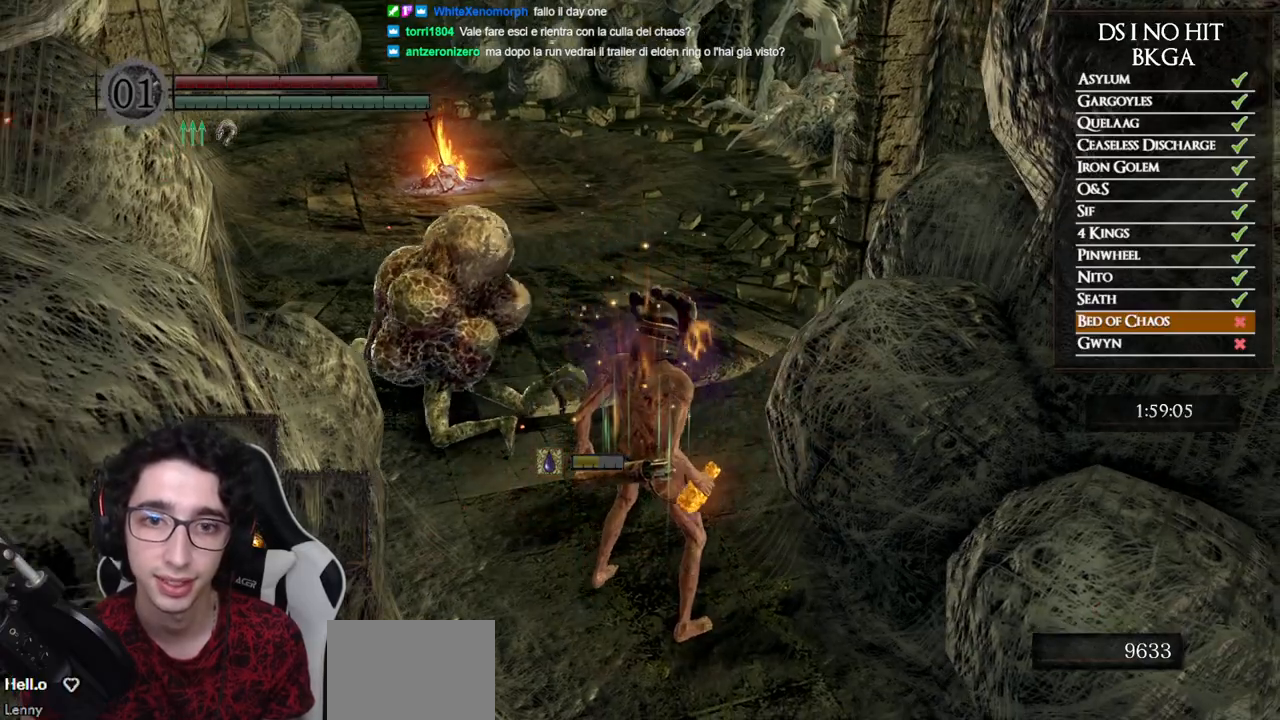
{"buttons": ["B"], "left_stick": "up", "right_stick": "center", "events": []}
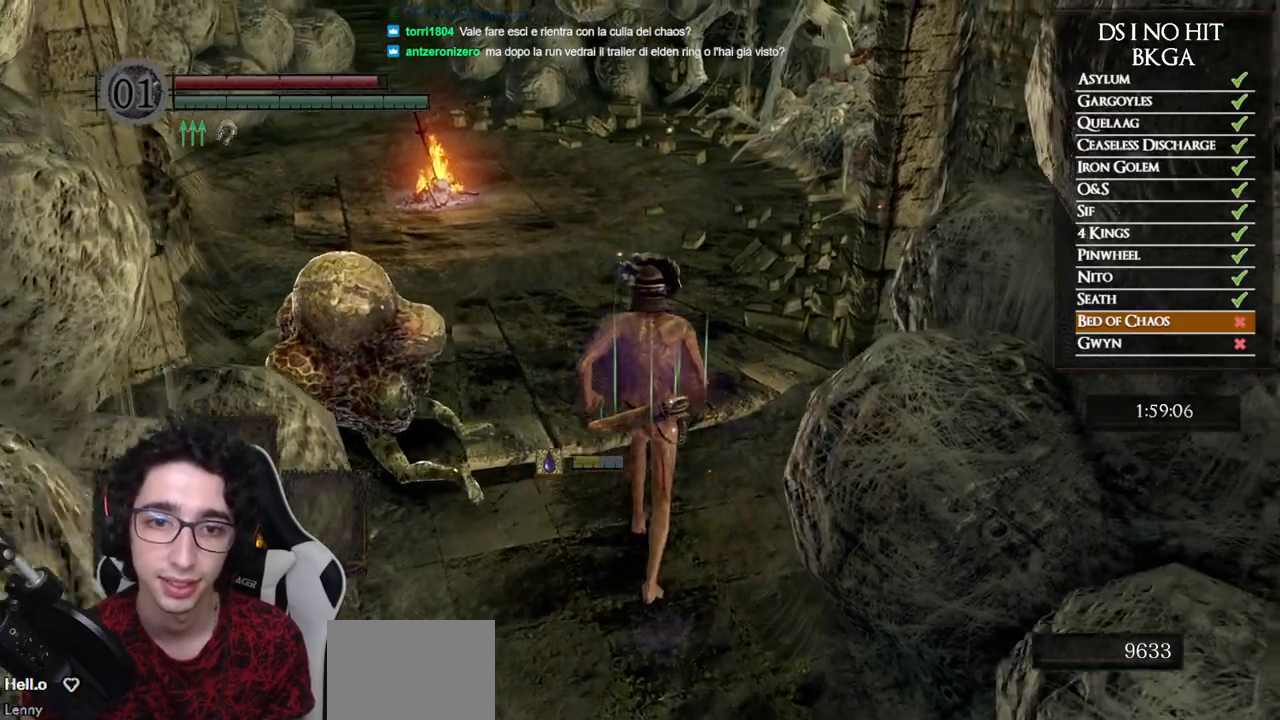
{"buttons": ["B"], "left_stick": "up", "right_stick": "center", "events": []}
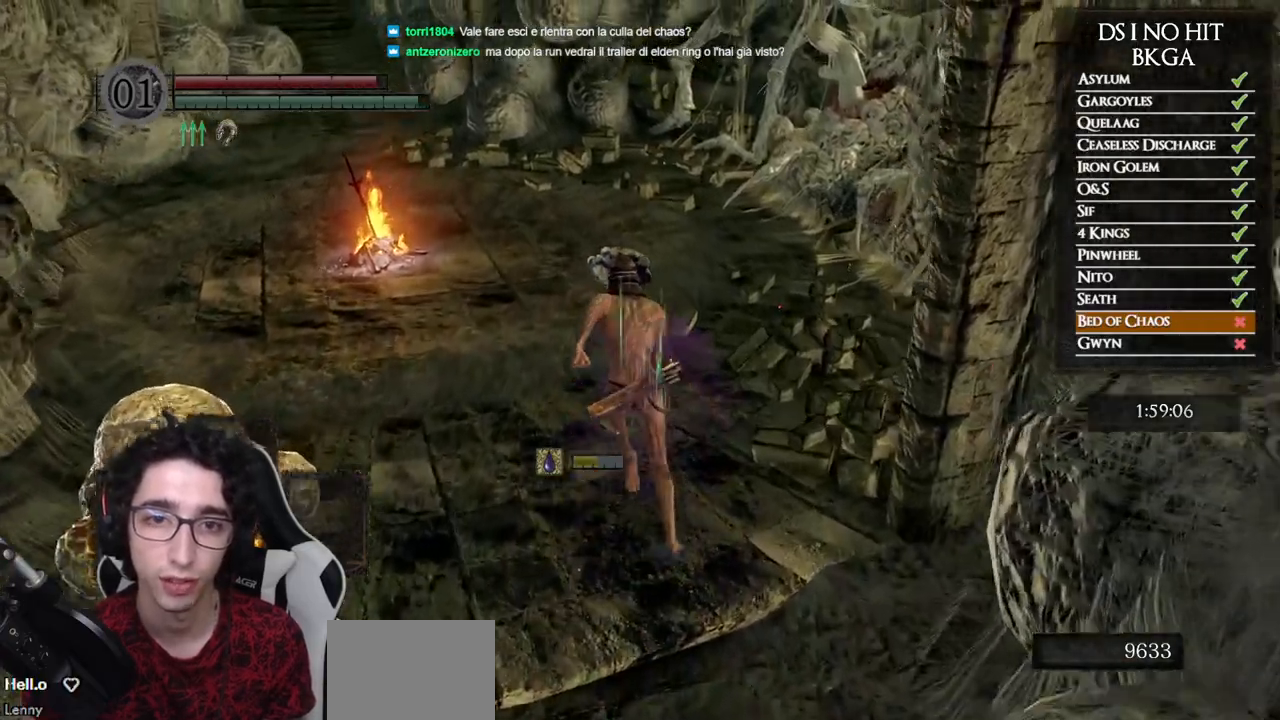
{"buttons": ["B"], "left_stick": "up", "right_stick": "center", "events": []}
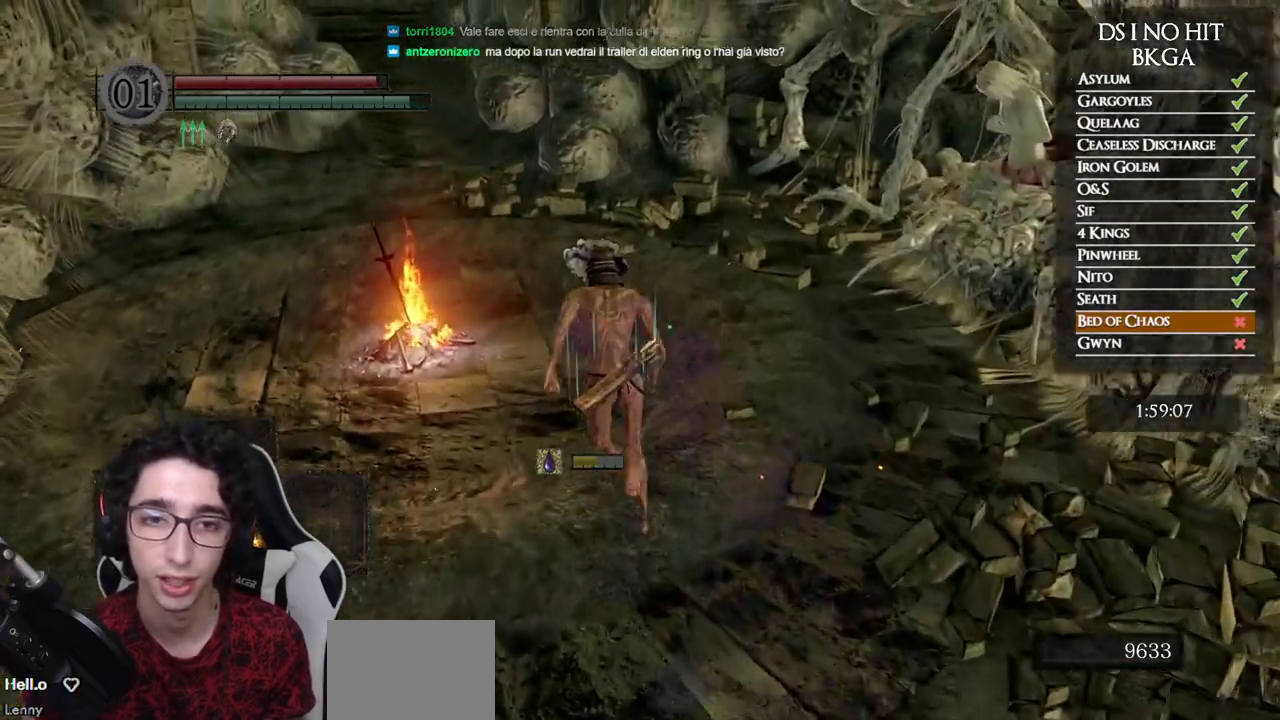
{"buttons": [], "left_stick": "center", "right_stick": "center", "events": [[200, "left_stick", "up-left"], [267, "B", "up"], [400, "A", "down"], [417, "left_stick", "center"], [483, "A", "up"]]}
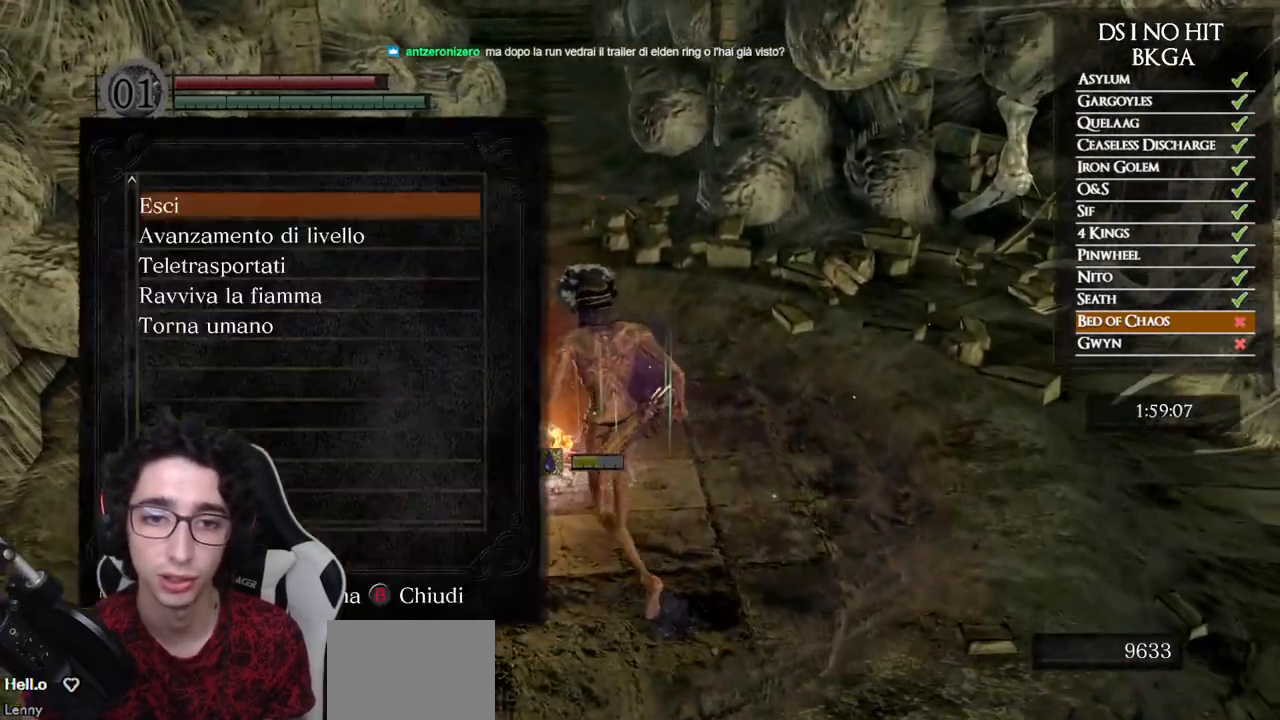
{"buttons": [], "left_stick": "center", "right_stick": "center", "events": []}
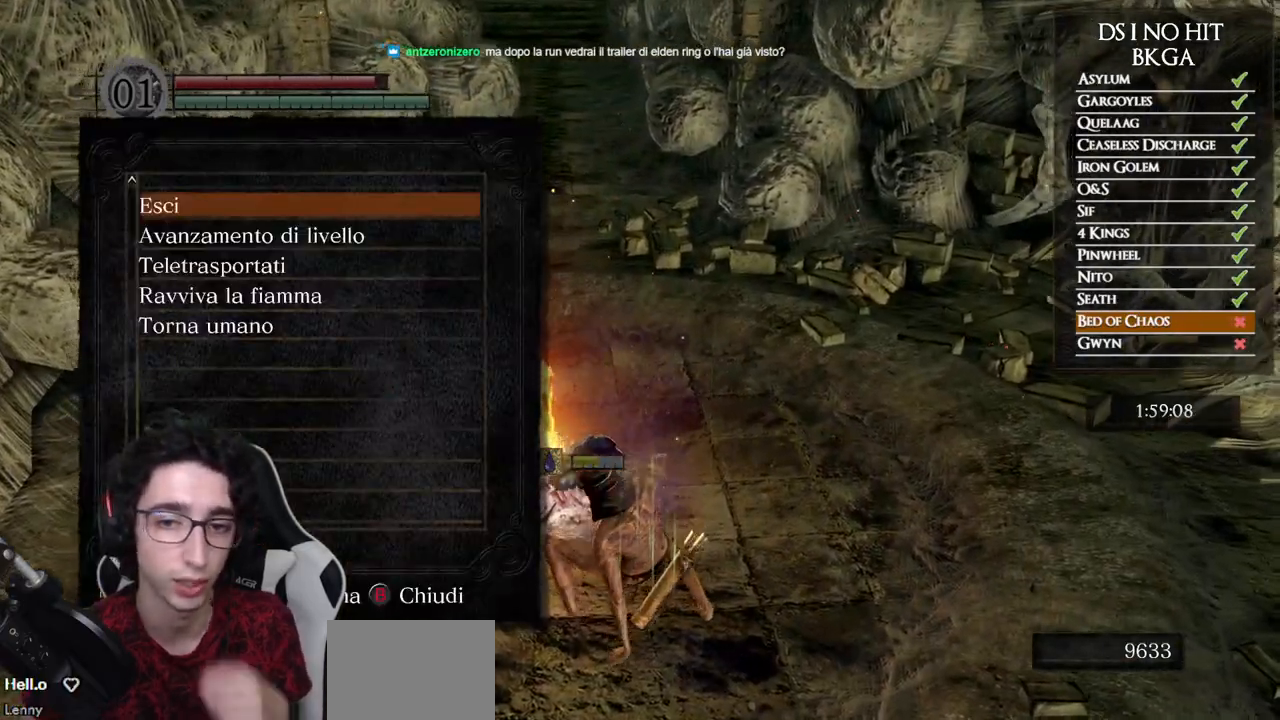
{"buttons": [], "left_stick": "center", "right_stick": "center", "events": []}
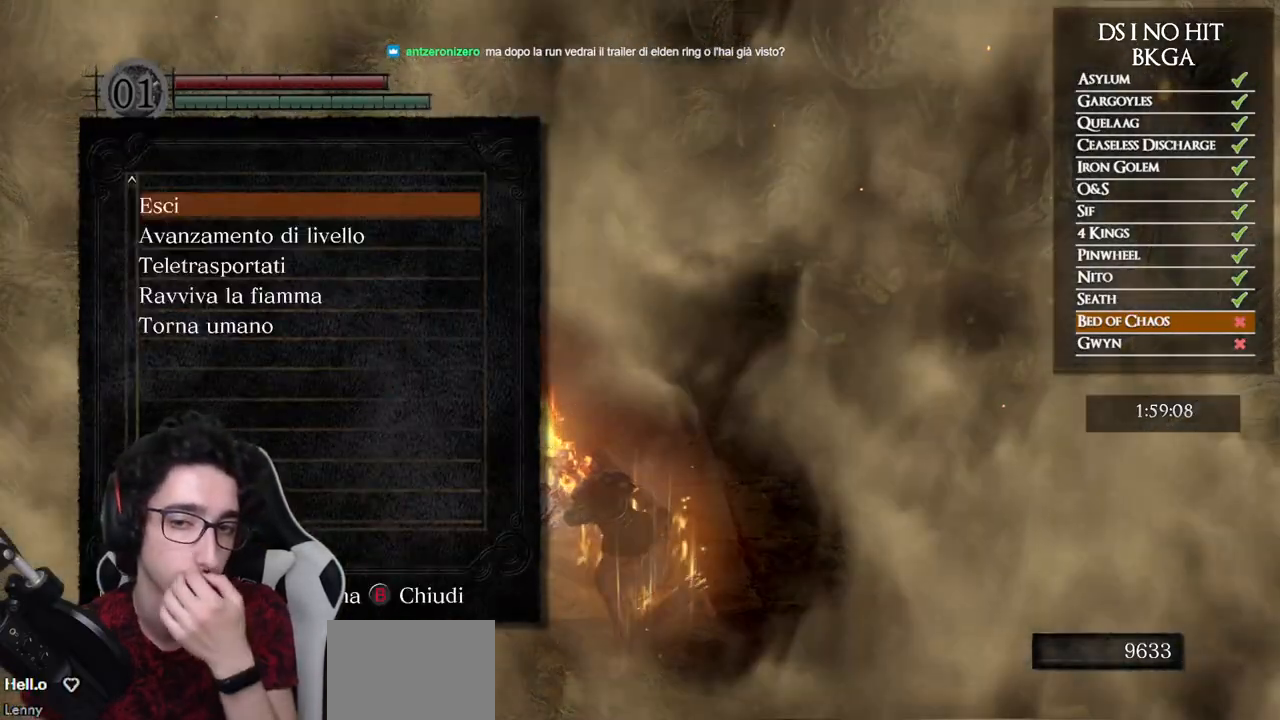
{"buttons": ["B"], "left_stick": "center", "right_stick": "center", "events": [[400, "B", "down"]]}
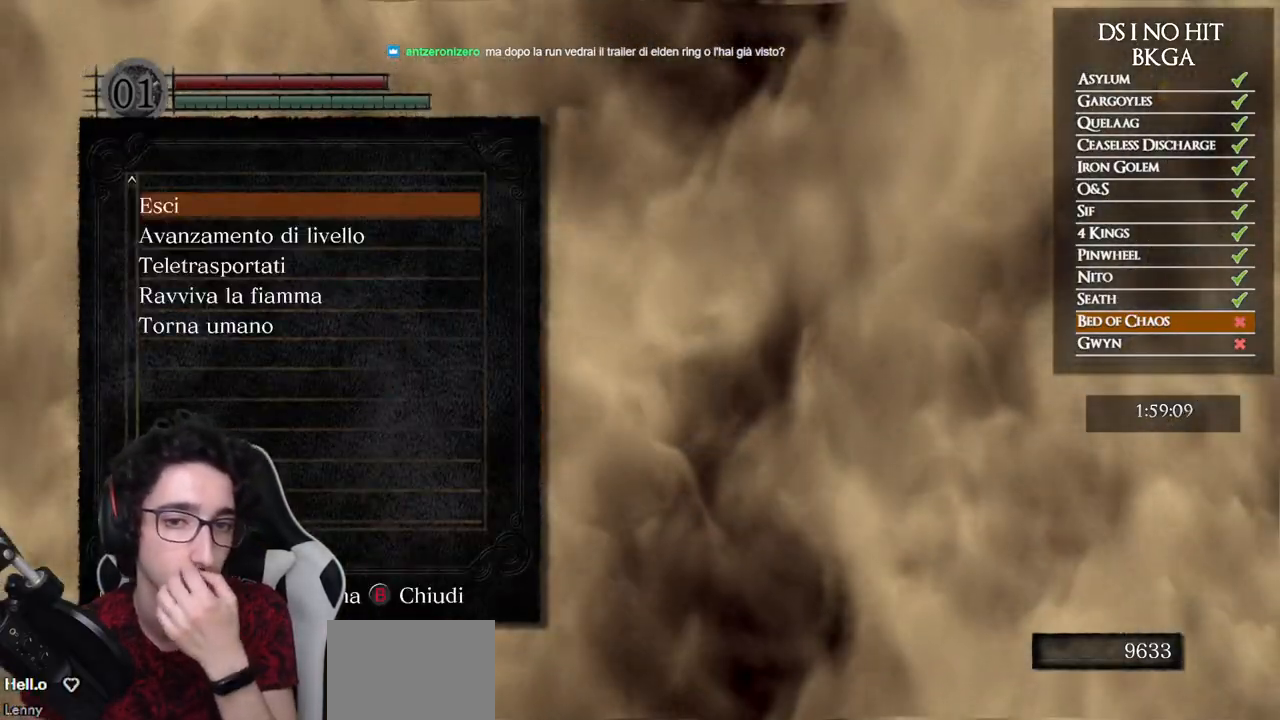
{"buttons": [], "left_stick": "center", "right_stick": "center", "events": [[17, "B", "up"], [83, "B", "down"], [167, "B", "up"], [217, "B", "down"], [283, "B", "up"]]}
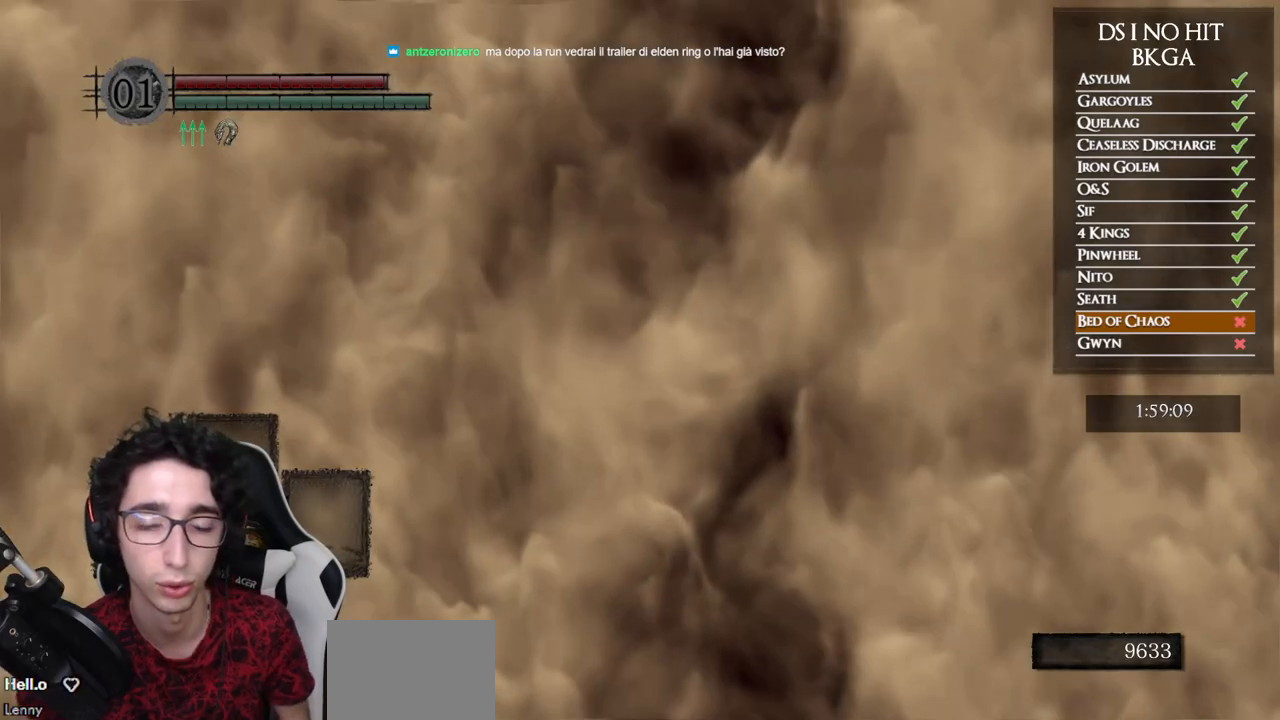
{"buttons": [], "left_stick": "up", "right_stick": "right", "events": [[383, "right_stick", "right"], [500, "left_stick", "up"]]}
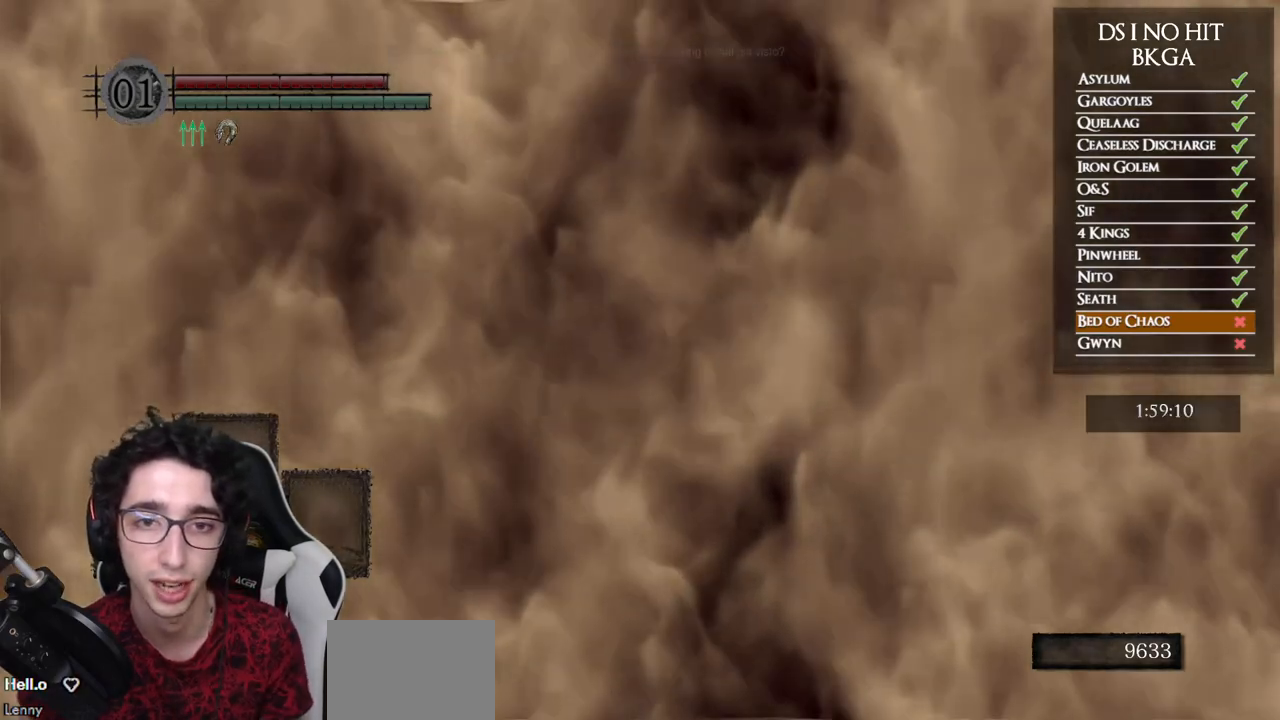
{"buttons": [], "left_stick": "up", "right_stick": "right", "events": [[83, "right_stick", "center"], [267, "right_stick", "right"]]}
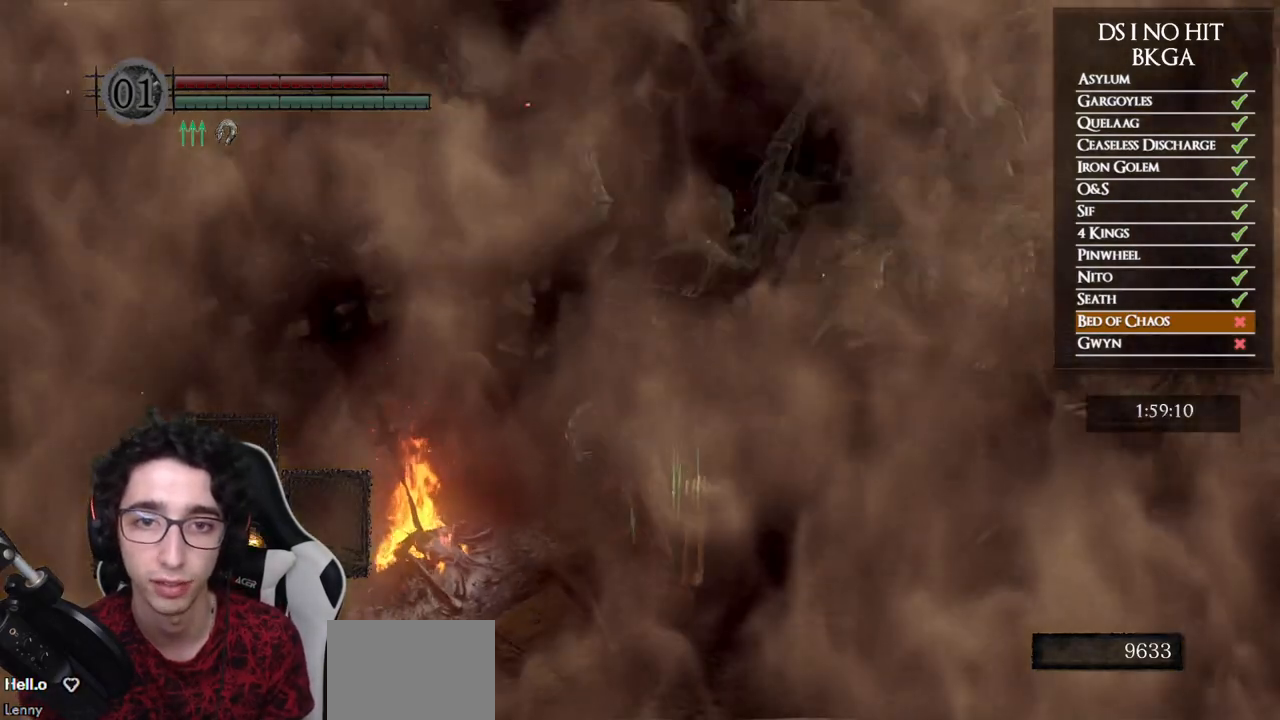
{"buttons": [], "left_stick": "center", "right_stick": "center", "events": [[17, "right_stick", "up-right"], [200, "right_stick", "right"], [317, "right_stick", "center"], [400, "START", "down"], [433, "left_stick", "center"], [483, "START", "up"]]}
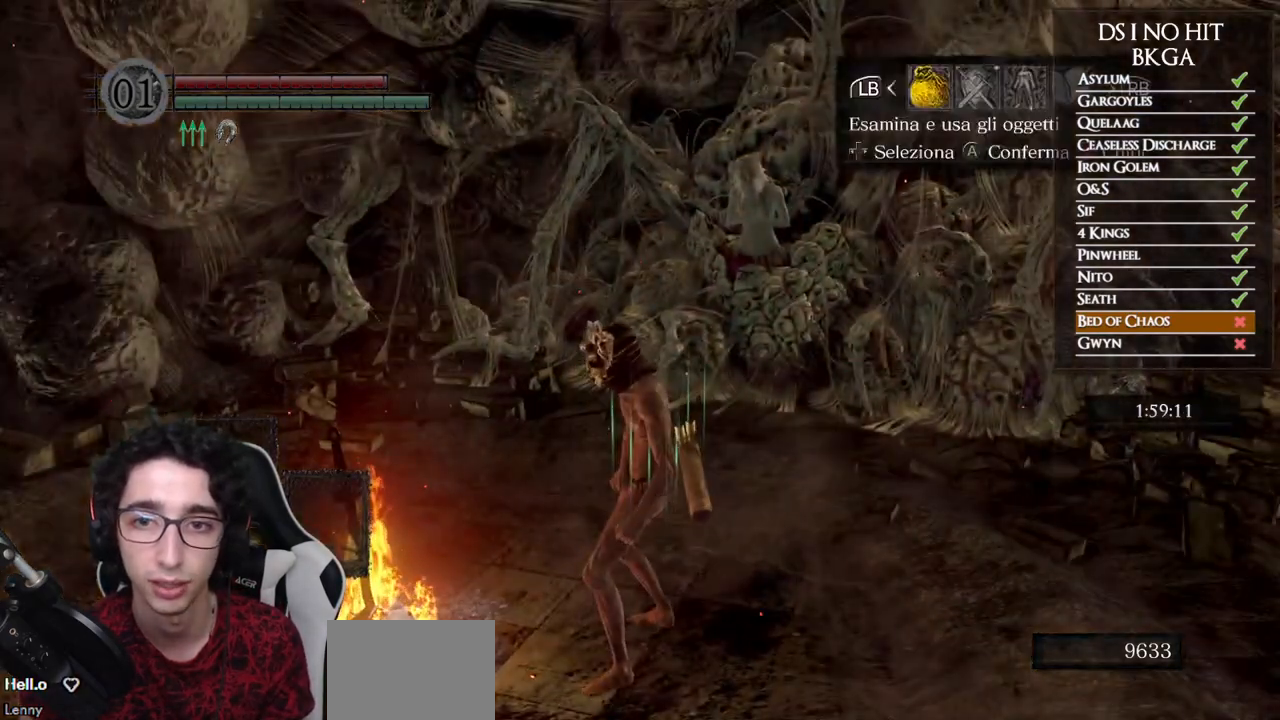
{"buttons": ["DPAD_UP"], "left_stick": "center", "right_stick": "center", "events": [[83, "A", "down"], [150, "A", "up"], [183, "DPAD_UP", "down"], [250, "DPAD_UP", "up"], [317, "DPAD_UP", "down"], [383, "DPAD_UP", "up"], [433, "DPAD_UP", "down"]]}
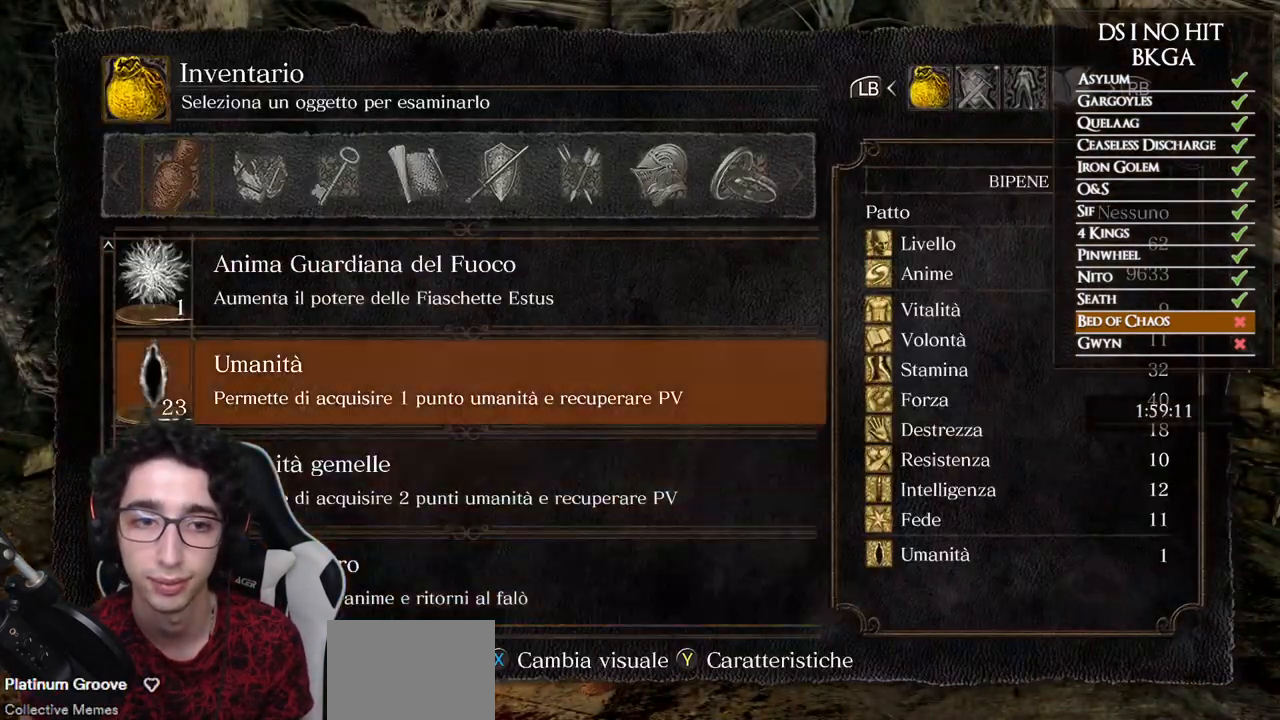
{"buttons": [], "left_stick": "center", "right_stick": "center", "events": [[17, "DPAD_UP", "up"], [50, "DPAD_UP", "down"], [100, "DPAD_UP", "up"], [167, "DPAD_UP", "down"], [283, "DPAD_UP", "up"], [300, "DPAD_UP", "down"], [350, "DPAD_UP", "up"], [400, "DPAD_UP", "down"], [467, "DPAD_UP", "up"]]}
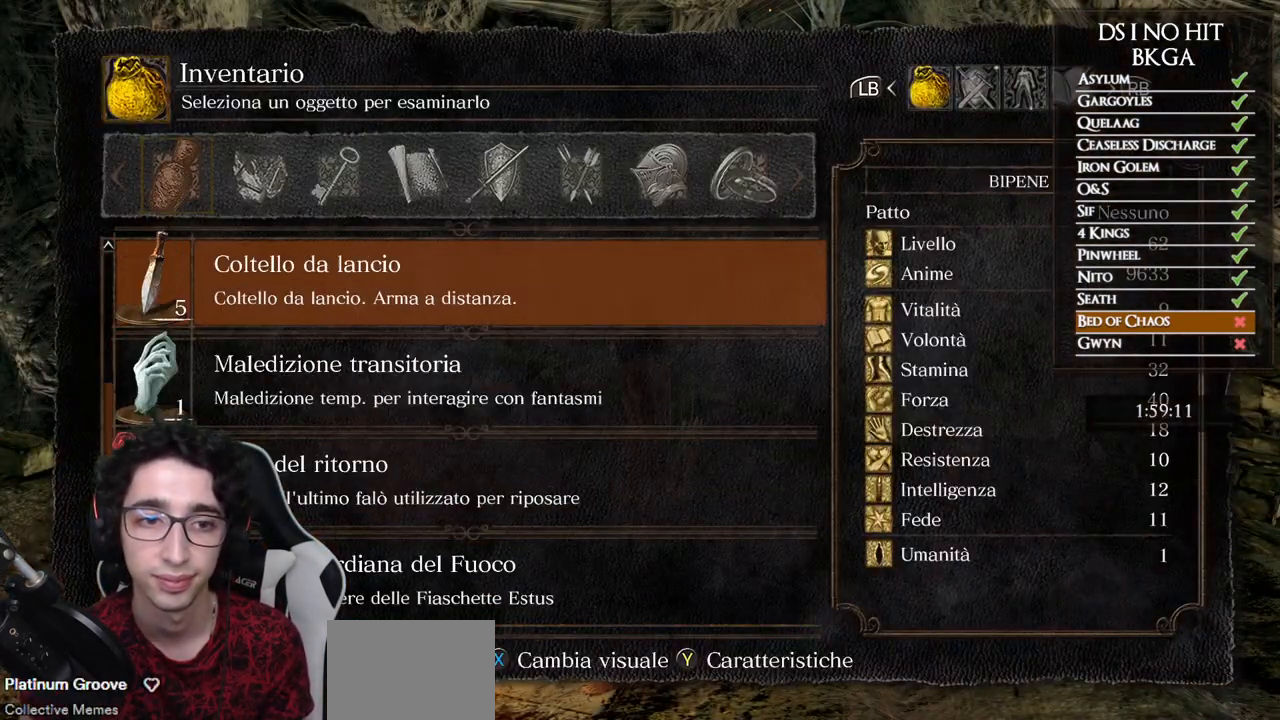
{"buttons": [], "left_stick": "up", "right_stick": "center", "events": [[33, "DPAD_UP", "down"], [117, "DPAD_UP", "up"], [150, "DPAD_UP", "down"], [217, "DPAD_UP", "up"], [300, "B", "down"], [367, "B", "up"], [400, "left_stick", "up"], [433, "B", "down"], [500, "B", "up"]]}
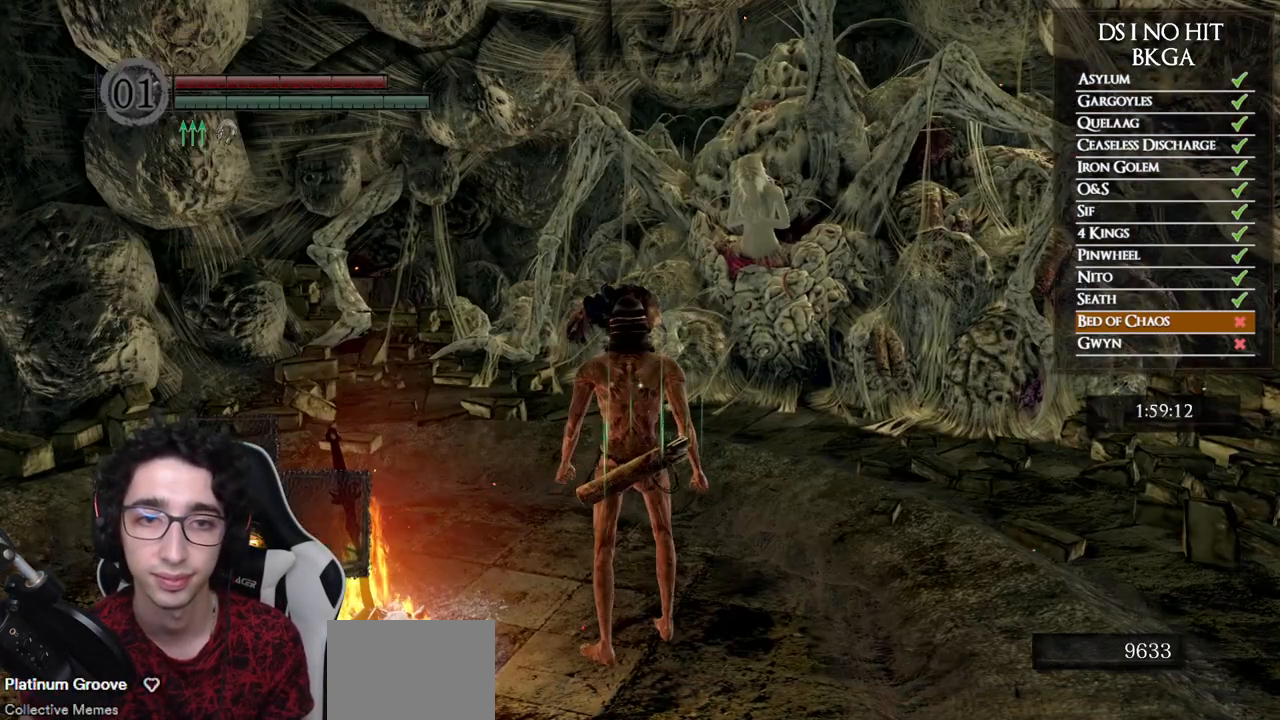
{"buttons": [], "left_stick": "up", "right_stick": "center", "events": [[117, "right_stick", "down-right"], [267, "right_stick", "center"], [350, "right_stick", "right"], [467, "right_stick", "center"]]}
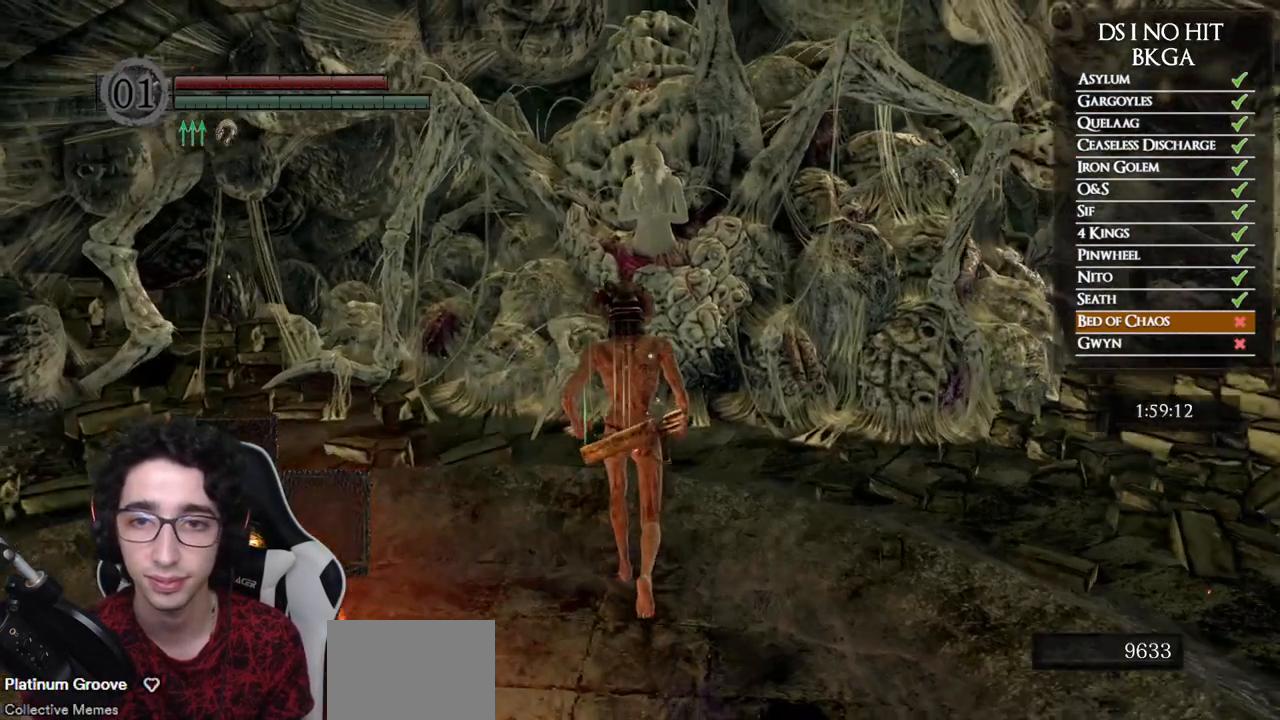
{"buttons": [], "left_stick": "center", "right_stick": "center", "events": [[50, "right_stick", "right"], [217, "left_stick", "center"], [250, "right_stick", "center"]]}
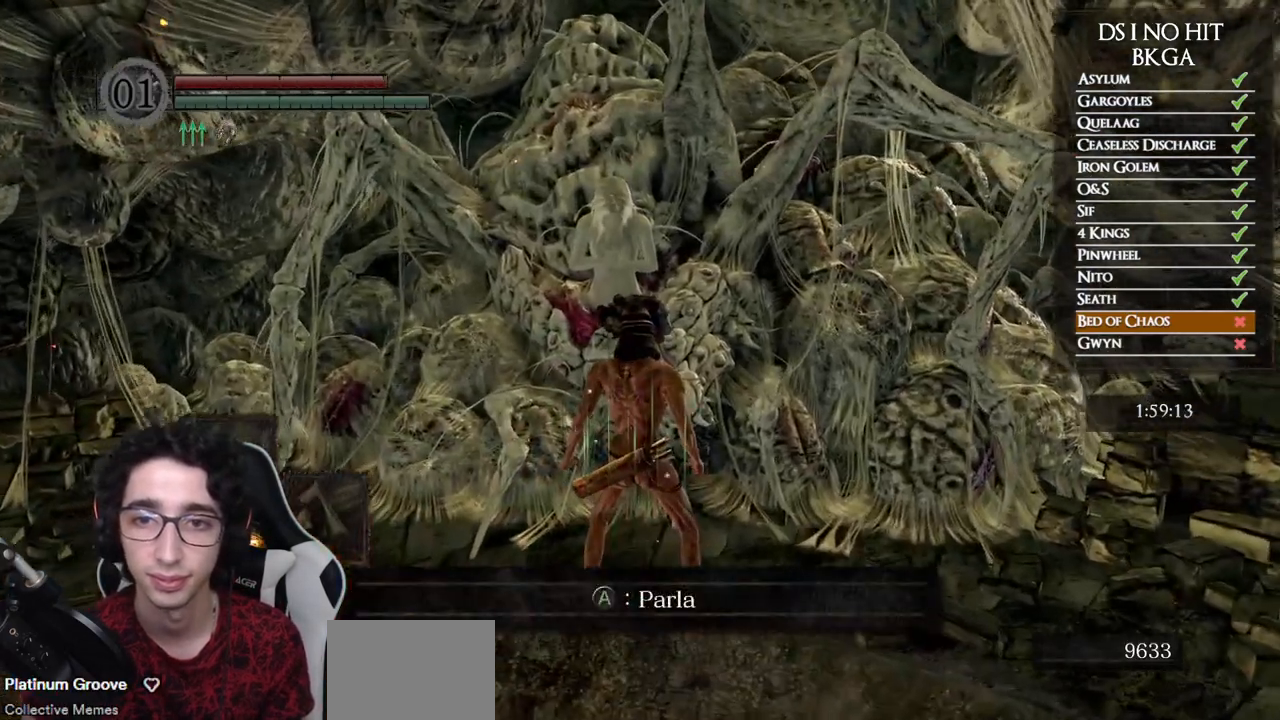
{"buttons": [], "left_stick": "center", "right_stick": "center", "events": []}
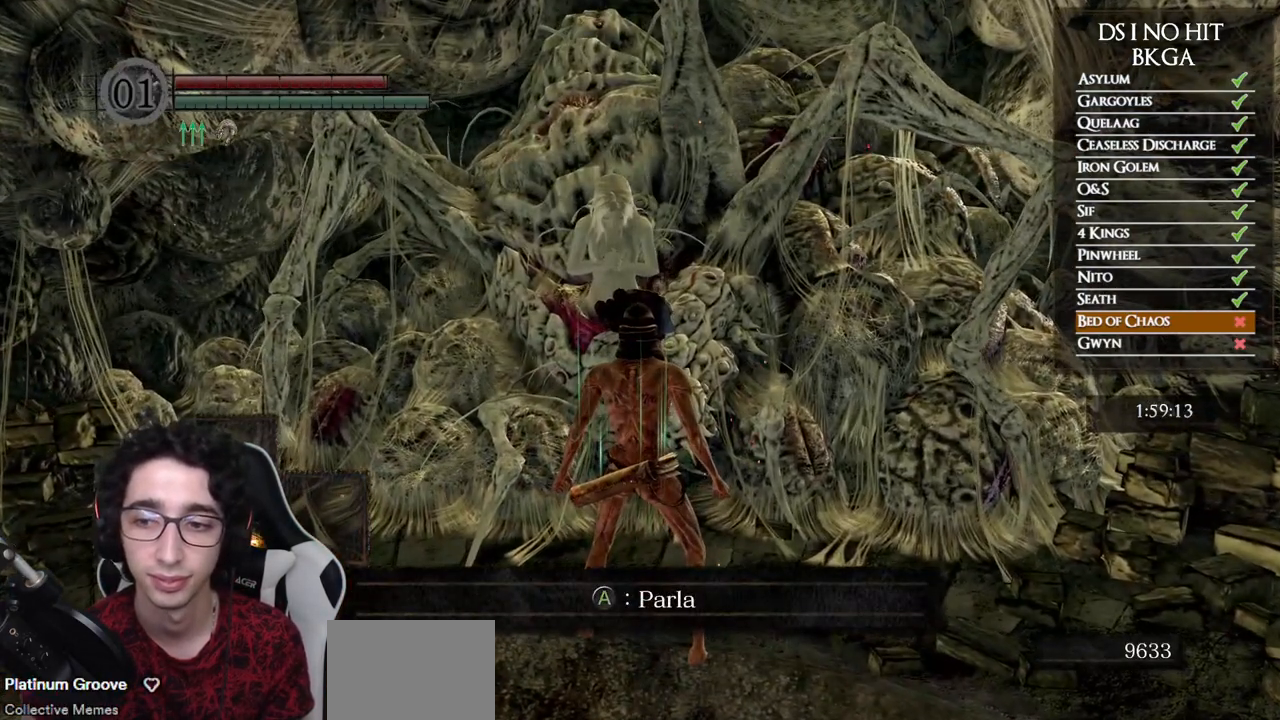
{"buttons": [], "left_stick": "up-left", "right_stick": "down-right", "events": [[100, "left_stick", "down-left"], [433, "left_stick", "up-left"], [483, "right_stick", "down-right"]]}